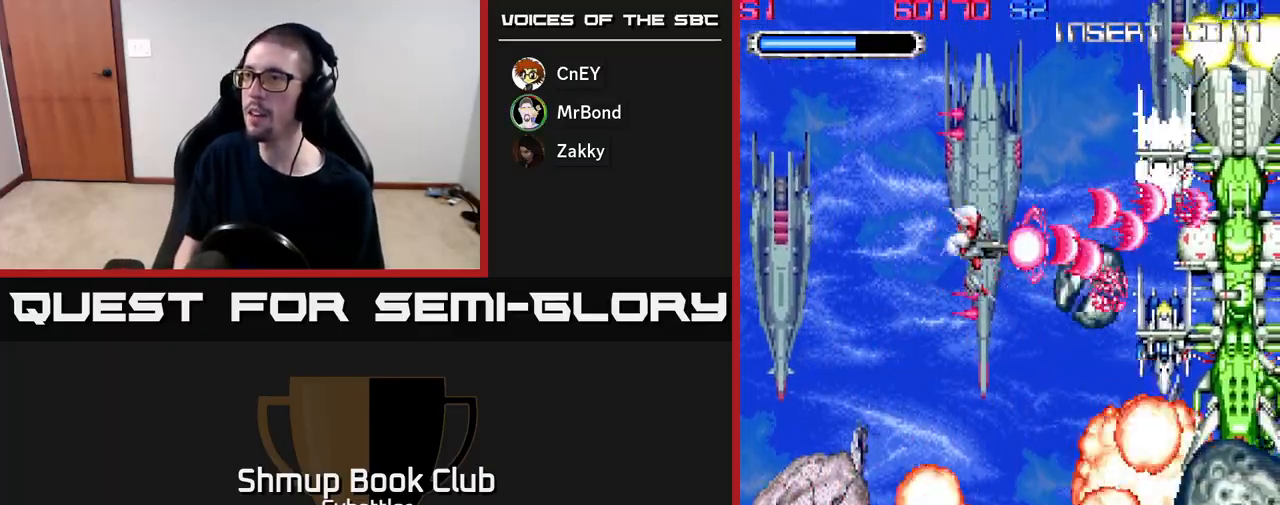
Gameplay with a controller (Xbox layout); each line is a JSON object with the inputs held at the frame after it. "events" lists button and stick changes between this image and that frame as [ms after this image, input, new state], when the widget could be followed in between. Not read: left_stick.
{"buttons": ["A", "DPAD_DOWN", "DPAD_RIGHT"], "right_stick": "center", "events": [[33, "DPAD_UP", "down"], [250, "DPAD_UP", "up"], [283, "DPAD_DOWN", "down"], [283, "DPAD_LEFT", "up"], [450, "DPAD_RIGHT", "down"]]}
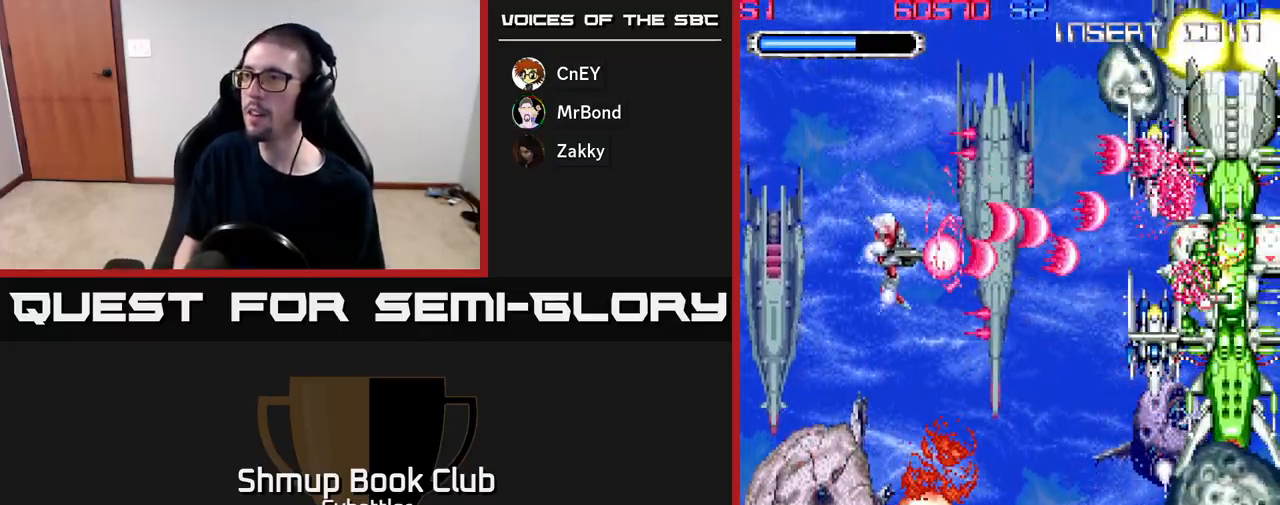
{"buttons": ["A", "DPAD_UP", "DPAD_LEFT"], "right_stick": "center", "events": [[133, "DPAD_RIGHT", "up"], [167, "DPAD_DOWN", "up"], [183, "DPAD_LEFT", "down"], [200, "DPAD_UP", "down"]]}
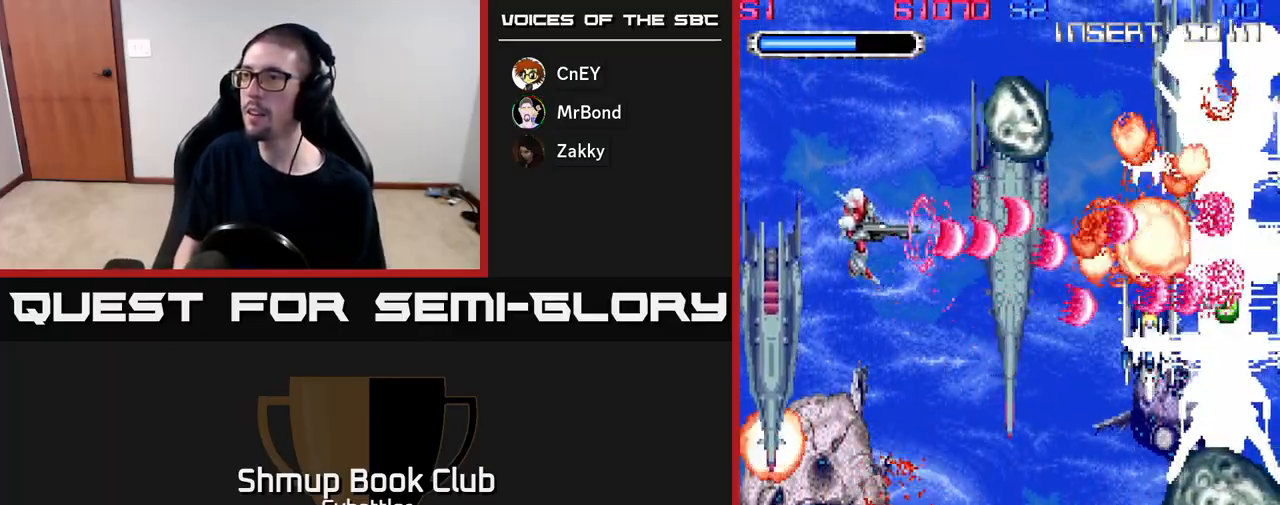
{"buttons": ["A", "DPAD_DOWN", "DPAD_RIGHT"], "right_stick": "center", "events": [[83, "DPAD_LEFT", "up"], [83, "DPAD_UP", "up"], [117, "DPAD_DOWN", "down"], [233, "DPAD_RIGHT", "down"], [450, "DPAD_RIGHT", "up"], [467, "DPAD_RIGHT", "down"]]}
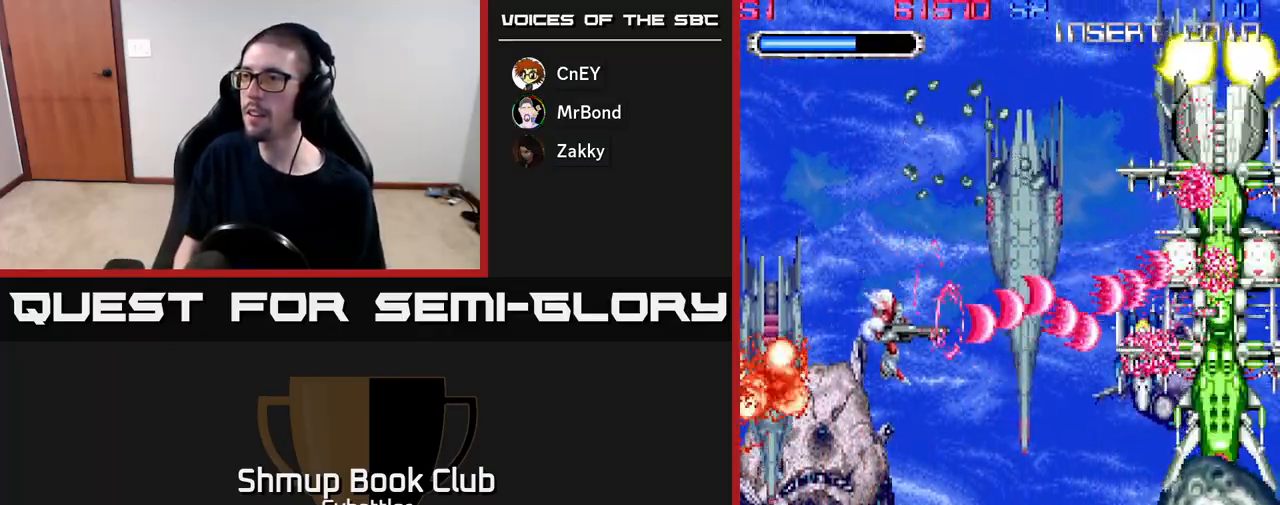
{"buttons": ["A", "DPAD_DOWN"], "right_stick": "center", "events": [[83, "DPAD_DOWN", "up"], [117, "DPAD_RIGHT", "up"], [117, "DPAD_UP", "down"], [200, "DPAD_LEFT", "down"], [450, "DPAD_UP", "up"], [467, "DPAD_LEFT", "up"], [483, "DPAD_DOWN", "down"]]}
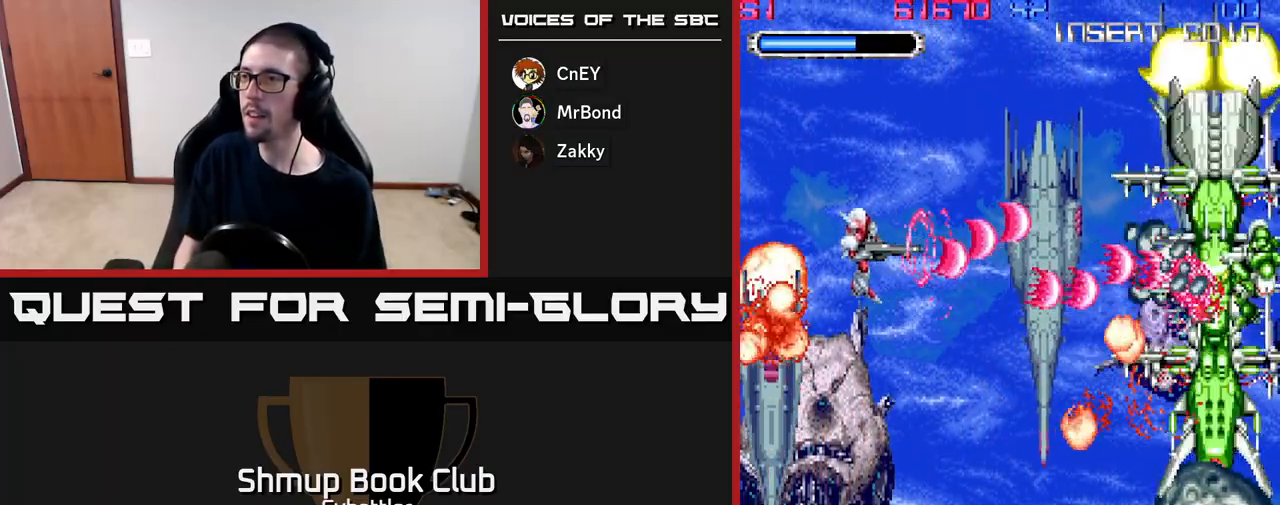
{"buttons": ["A", "DPAD_UP"], "right_stick": "center", "events": [[283, "DPAD_DOWN", "up"], [300, "DPAD_LEFT", "down"], [317, "DPAD_UP", "down"], [483, "DPAD_LEFT", "up"]]}
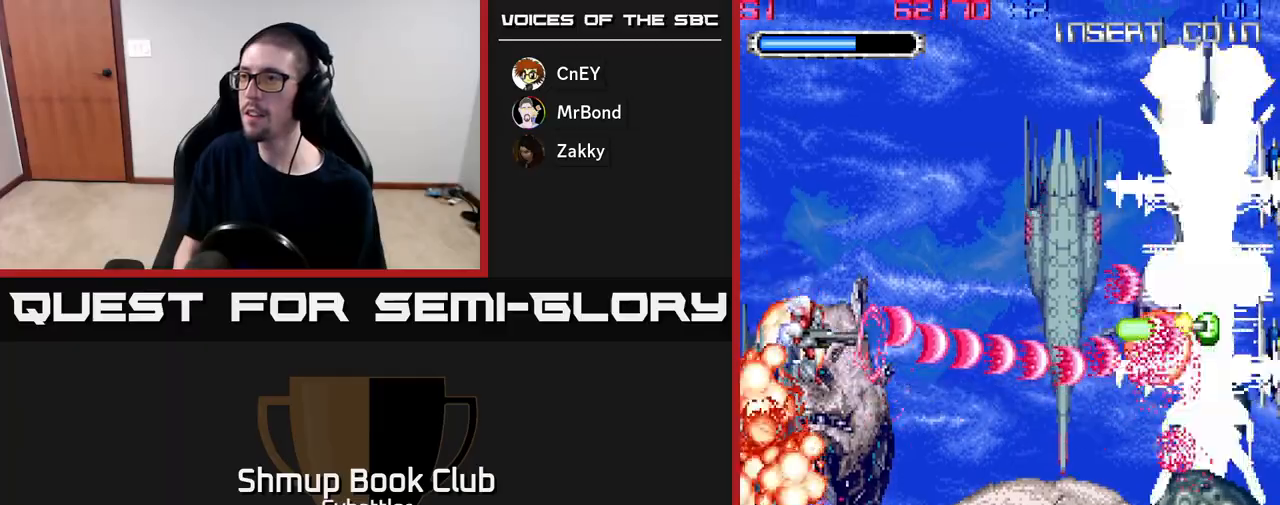
{"buttons": ["A", "DPAD_UP", "DPAD_LEFT"], "right_stick": "center", "events": [[33, "DPAD_UP", "up"], [50, "DPAD_RIGHT", "down"], [83, "DPAD_DOWN", "down"], [267, "DPAD_RIGHT", "up"], [283, "DPAD_DOWN", "up"], [300, "DPAD_LEFT", "down"], [317, "DPAD_UP", "down"]]}
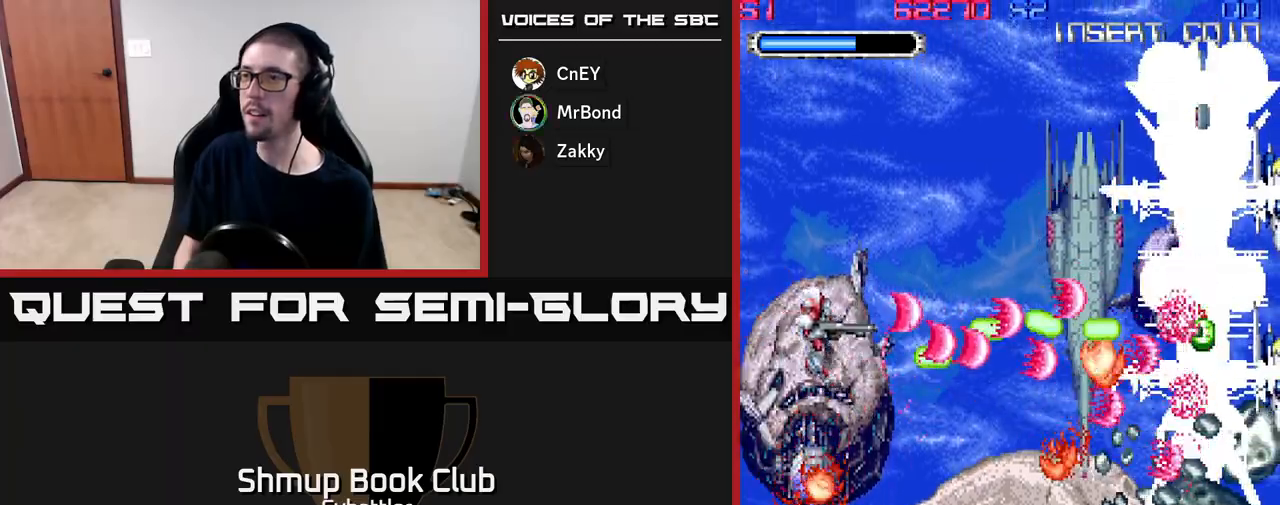
{"buttons": ["A", "DPAD_RIGHT"], "right_stick": "center", "events": [[117, "DPAD_LEFT", "up"], [200, "DPAD_RIGHT", "down"], [450, "DPAD_UP", "up"]]}
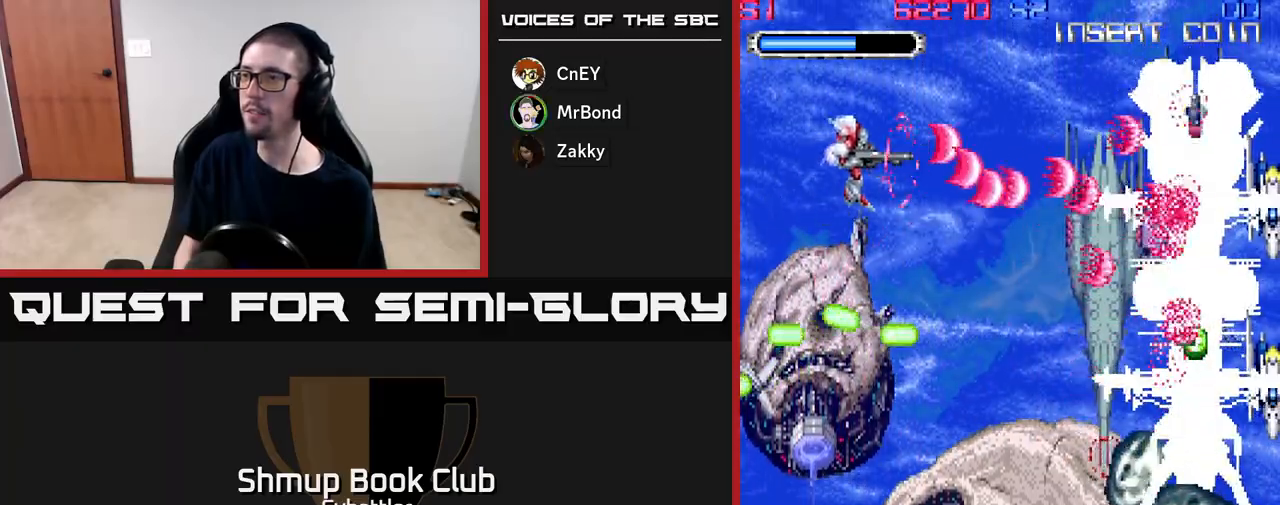
{"buttons": ["A", "DPAD_DOWN"], "right_stick": "center", "events": [[33, "DPAD_DOWN", "down"], [83, "DPAD_RIGHT", "up"]]}
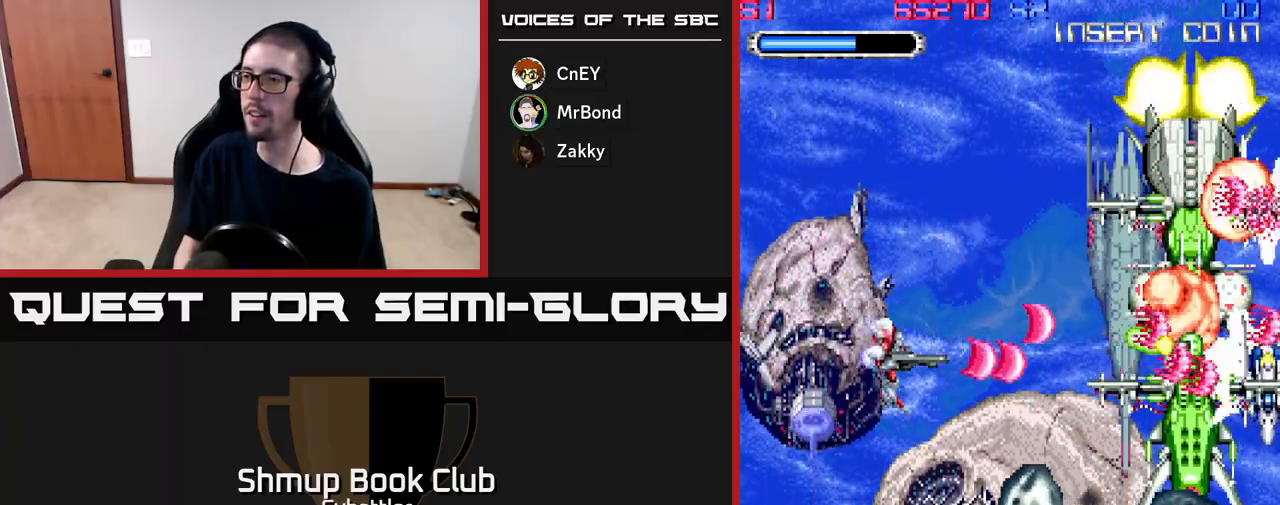
{"buttons": ["A", "DPAD_DOWN", "DPAD_RIGHT"], "right_stick": "center", "events": [[50, "DPAD_LEFT", "down"], [217, "DPAD_LEFT", "up"], [350, "DPAD_RIGHT", "down"]]}
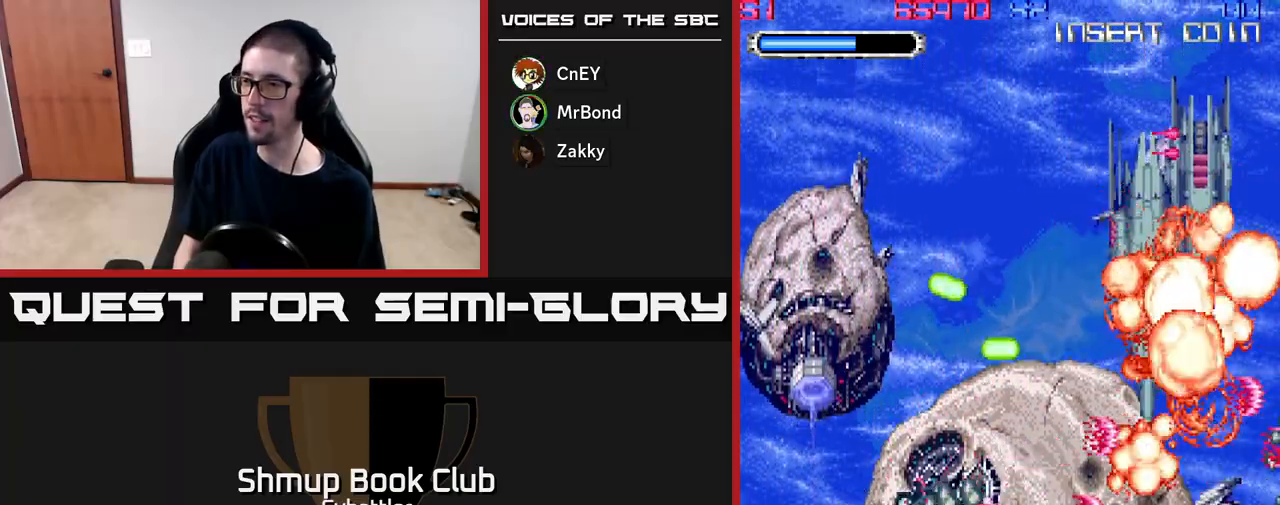
{"buttons": ["A", "DPAD_DOWN", "DPAD_RIGHT"], "right_stick": "center", "events": []}
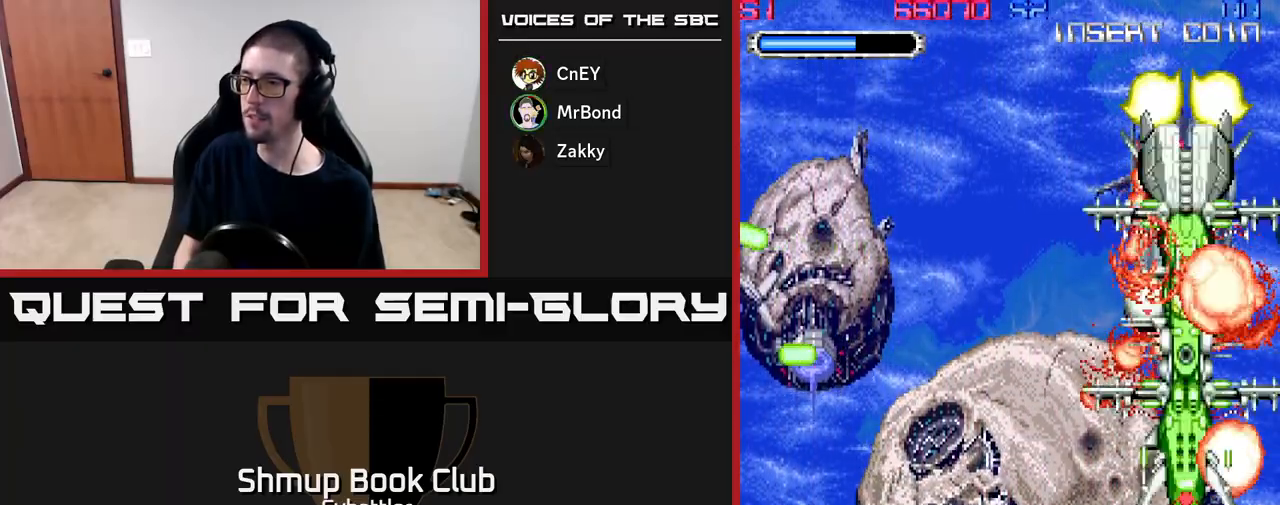
{"buttons": ["DPAD_UP"], "right_stick": "center", "events": [[67, "DPAD_DOWN", "up"], [117, "DPAD_RIGHT", "up"], [167, "DPAD_LEFT", "down"], [183, "DPAD_UP", "down"], [417, "A", "up"], [417, "DPAD_LEFT", "up"]]}
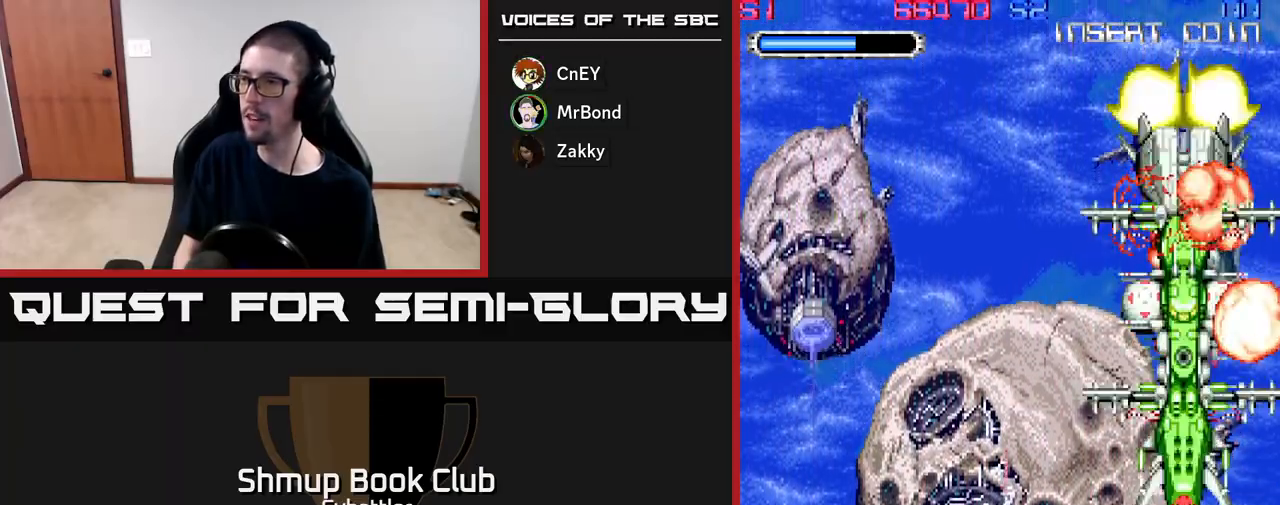
{"buttons": ["A", "DPAD_UP", "DPAD_LEFT"], "right_stick": "center", "events": [[17, "DPAD_RIGHT", "down"], [33, "A", "down"], [250, "DPAD_RIGHT", "up"], [317, "DPAD_LEFT", "down"]]}
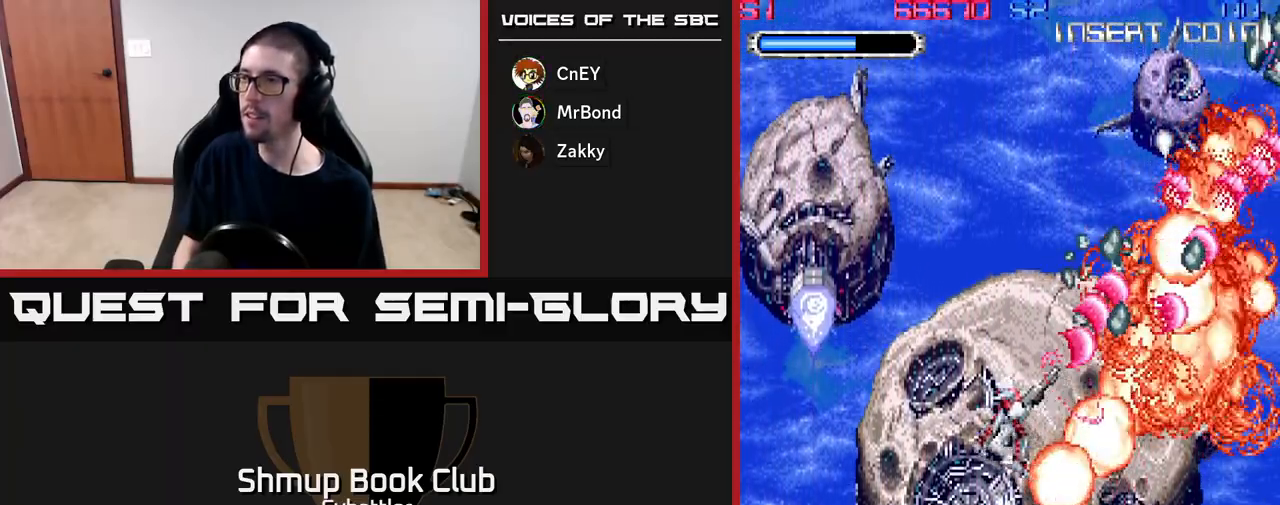
{"buttons": [], "right_stick": "center", "events": [[100, "DPAD_UP", "up"], [150, "A", "up"], [150, "DPAD_LEFT", "up"], [200, "DPAD_DOWN", "down"], [200, "DPAD_RIGHT", "down"], [333, "DPAD_DOWN", "up"], [400, "DPAD_RIGHT", "up"]]}
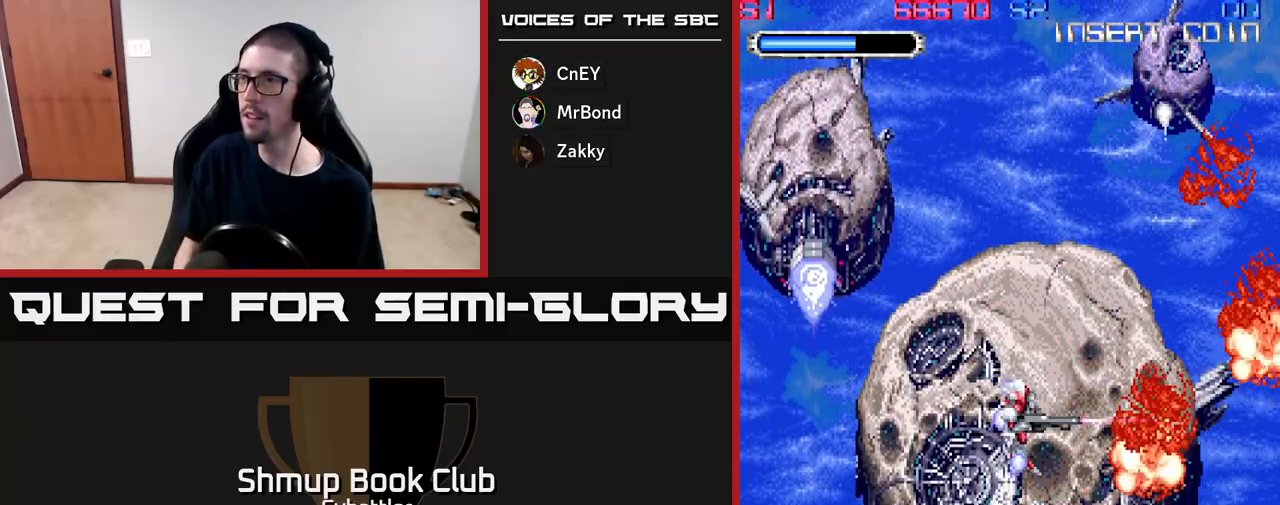
{"buttons": ["DPAD_UP"], "right_stick": "center", "events": [[483, "DPAD_UP", "down"]]}
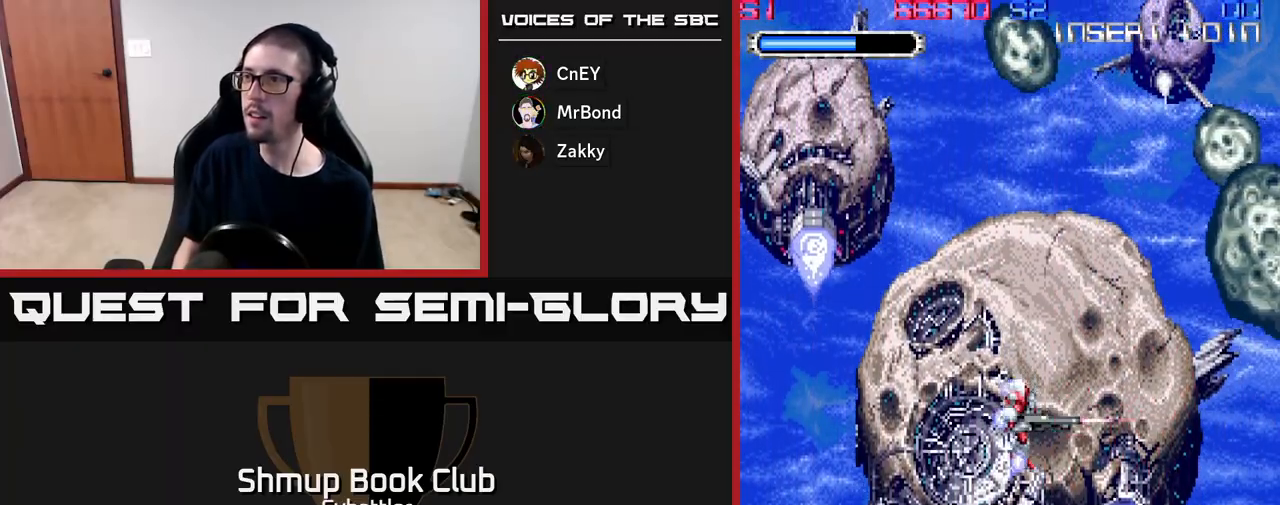
{"buttons": ["A", "DPAD_DOWN"], "right_stick": "center", "events": [[117, "DPAD_RIGHT", "down"], [183, "A", "down"], [200, "DPAD_UP", "up"], [250, "DPAD_UP", "down"], [350, "DPAD_UP", "up"], [367, "DPAD_RIGHT", "up"], [400, "DPAD_DOWN", "down"]]}
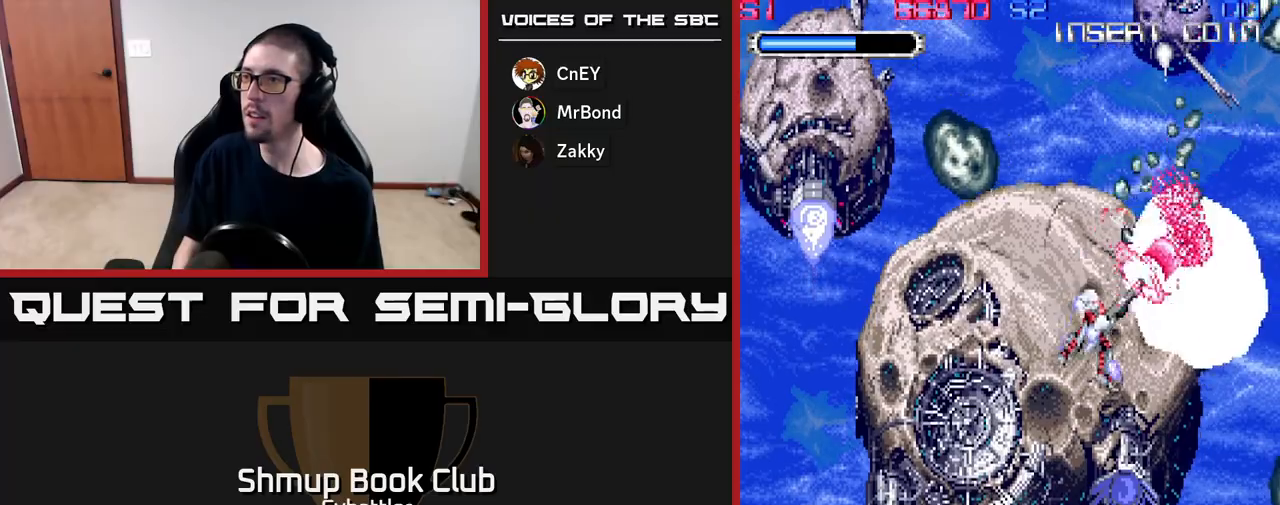
{"buttons": ["A", "DPAD_UP", "DPAD_LEFT"], "right_stick": "center", "events": [[67, "DPAD_LEFT", "down"], [400, "DPAD_DOWN", "up"], [467, "DPAD_UP", "down"]]}
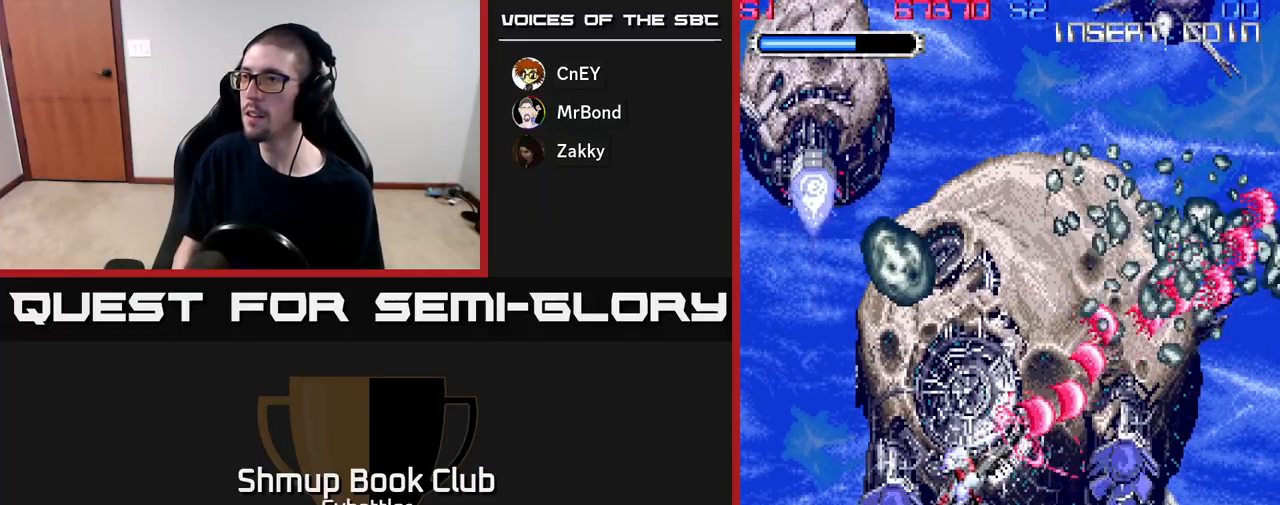
{"buttons": ["A", "DPAD_RIGHT"], "right_stick": "center", "events": [[167, "DPAD_UP", "up"], [183, "A", "up"], [350, "DPAD_UP", "down"], [367, "A", "down"], [383, "DPAD_LEFT", "up"], [500, "DPAD_RIGHT", "down"], [500, "DPAD_UP", "up"]]}
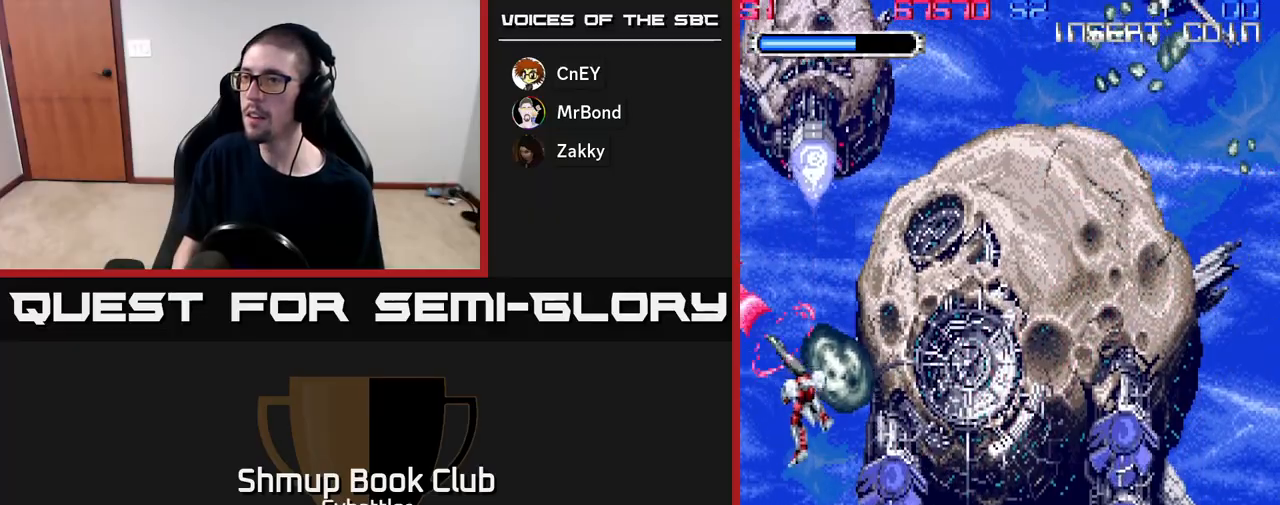
{"buttons": ["A", "DPAD_DOWN", "DPAD_RIGHT"], "right_stick": "center", "events": [[67, "DPAD_DOWN", "down"], [233, "DPAD_DOWN", "up"], [367, "DPAD_DOWN", "down"]]}
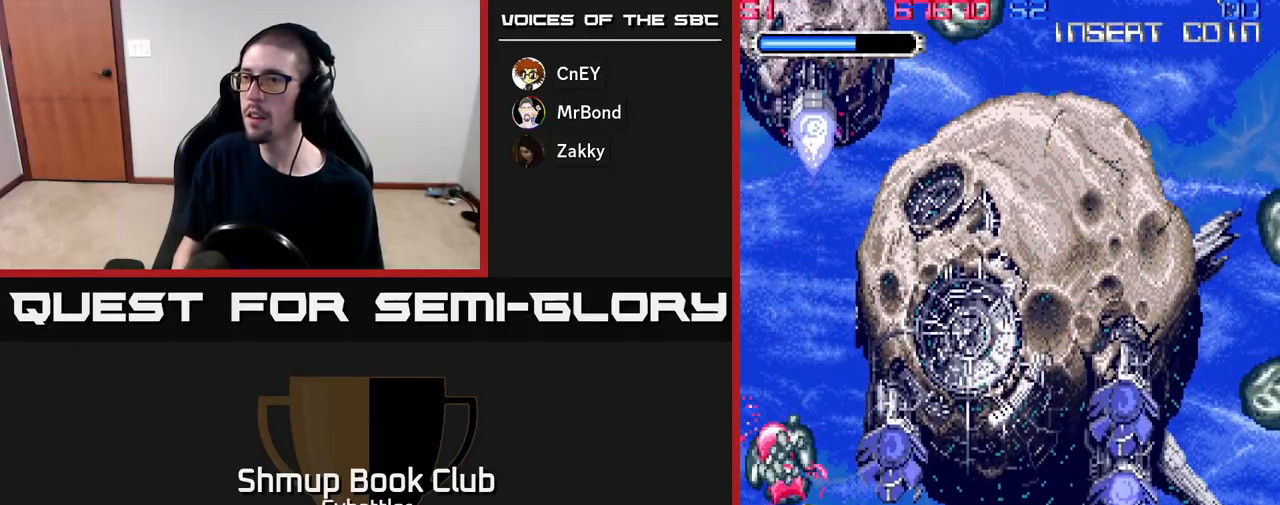
{"buttons": ["A", "DPAD_RIGHT"], "right_stick": "center", "events": [[33, "DPAD_DOWN", "up"], [117, "DPAD_RIGHT", "up"], [133, "A", "up"], [133, "DPAD_UP", "down"], [317, "DPAD_RIGHT", "down"], [317, "DPAD_UP", "up"], [367, "A", "down"]]}
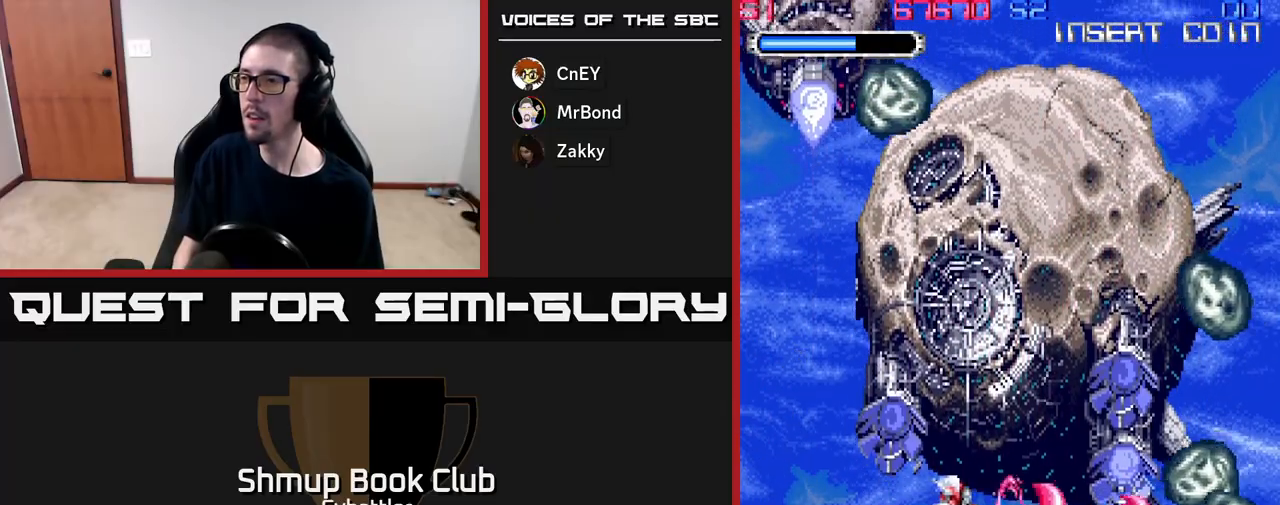
{"buttons": ["A", "DPAD_RIGHT"], "right_stick": "center", "events": [[33, "DPAD_RIGHT", "up"], [33, "DPAD_UP", "down"], [67, "DPAD_LEFT", "down"], [267, "DPAD_LEFT", "up"], [467, "DPAD_RIGHT", "down"], [483, "DPAD_UP", "up"]]}
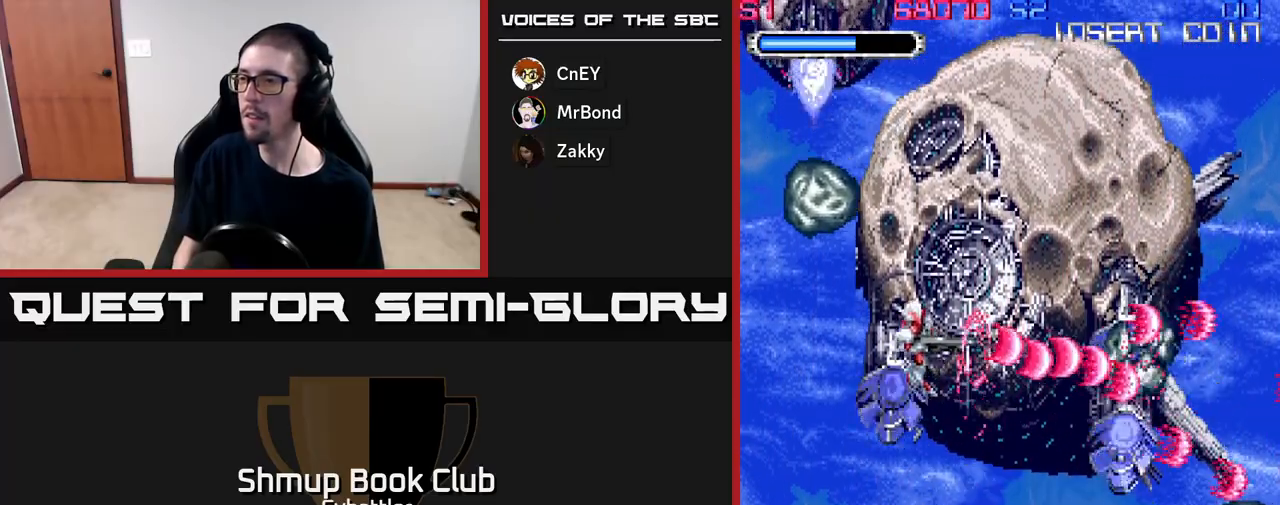
{"buttons": ["A", "DPAD_DOWN", "DPAD_RIGHT"], "right_stick": "center", "events": [[33, "DPAD_DOWN", "down"], [50, "DPAD_RIGHT", "up"], [117, "A", "up"], [183, "DPAD_RIGHT", "down"], [217, "A", "down"]]}
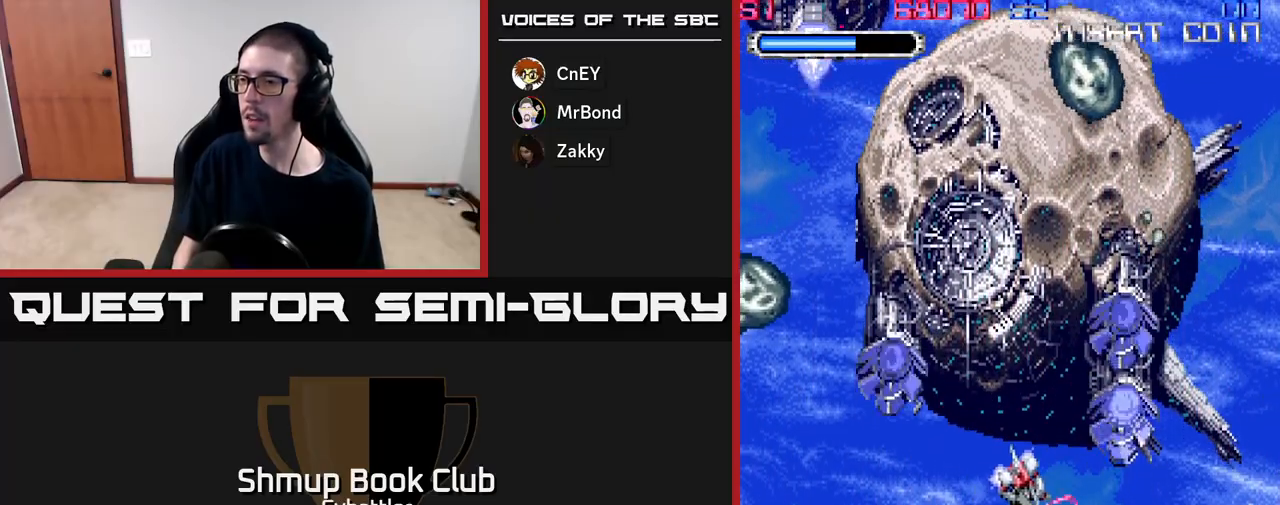
{"buttons": ["A", "DPAD_UP"], "right_stick": "center", "events": [[17, "DPAD_DOWN", "up"], [17, "DPAD_RIGHT", "up"], [50, "DPAD_LEFT", "down"], [100, "DPAD_UP", "down"], [267, "DPAD_UP", "up"], [300, "DPAD_UP", "down"], [433, "DPAD_LEFT", "up"]]}
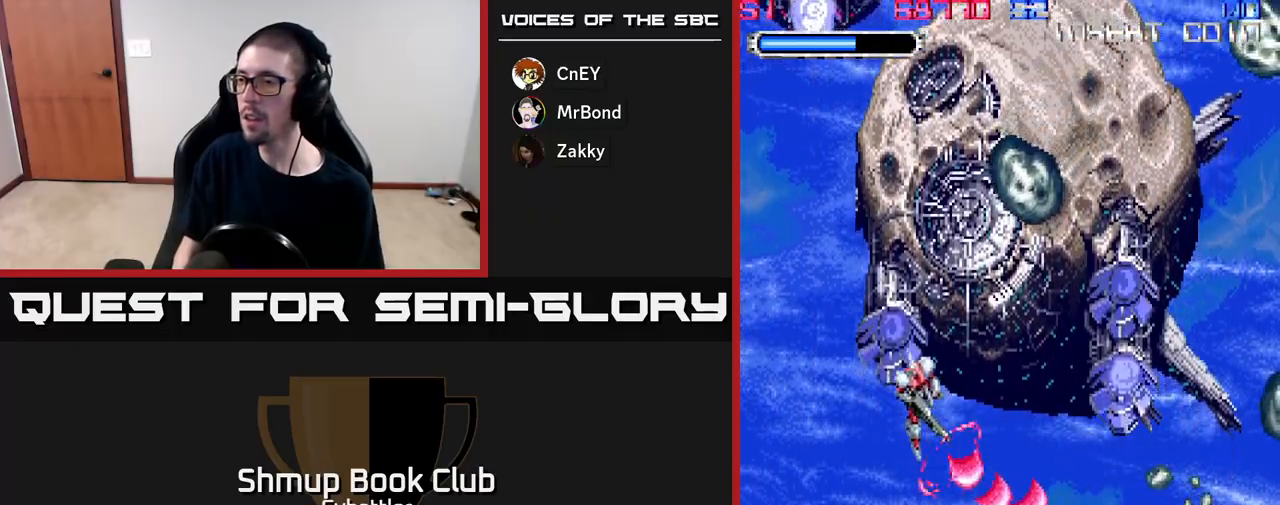
{"buttons": ["A", "DPAD_UP"], "right_stick": "center", "events": [[117, "DPAD_LEFT", "down"], [483, "DPAD_LEFT", "up"]]}
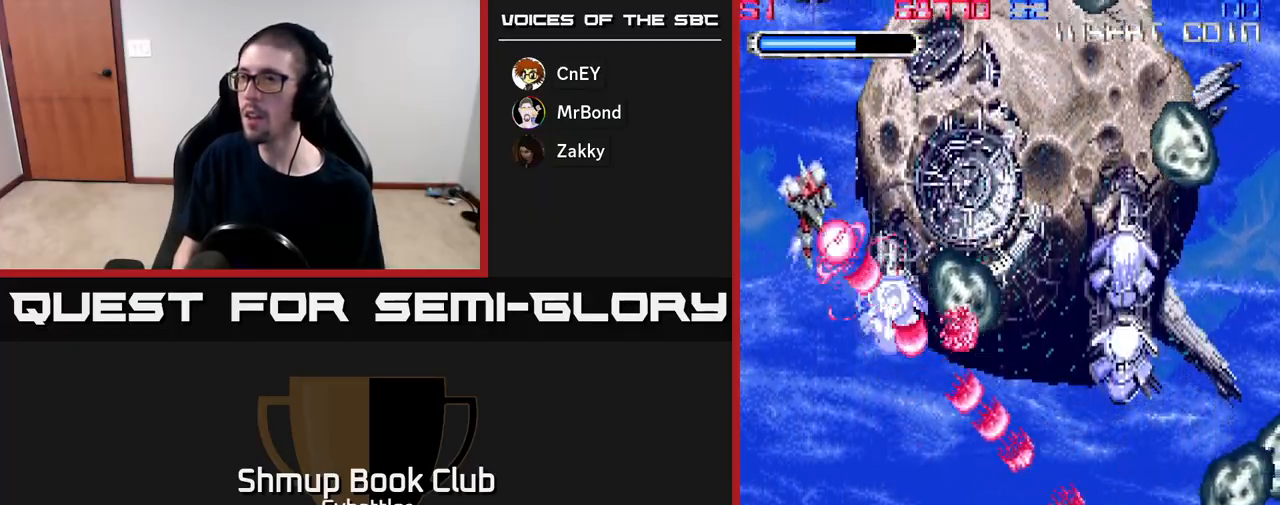
{"buttons": ["A"], "right_stick": "center", "events": [[67, "DPAD_RIGHT", "down"], [400, "DPAD_UP", "up"], [483, "DPAD_RIGHT", "up"]]}
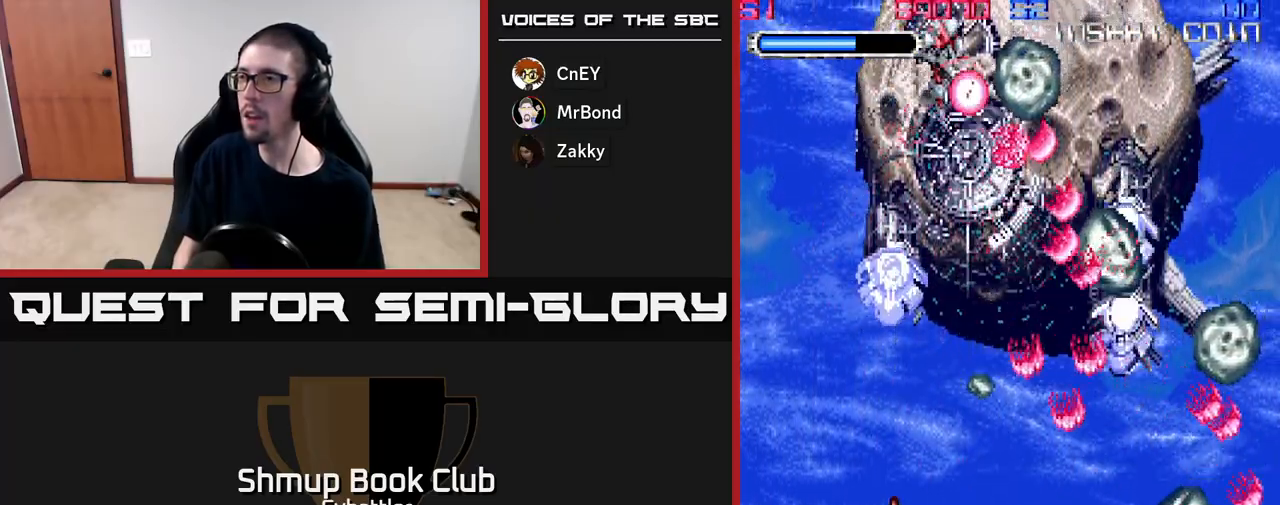
{"buttons": ["A", "DPAD_DOWN", "DPAD_LEFT"], "right_stick": "center", "events": [[50, "DPAD_LEFT", "down"], [217, "DPAD_DOWN", "down"], [217, "DPAD_LEFT", "up"], [467, "DPAD_LEFT", "down"]]}
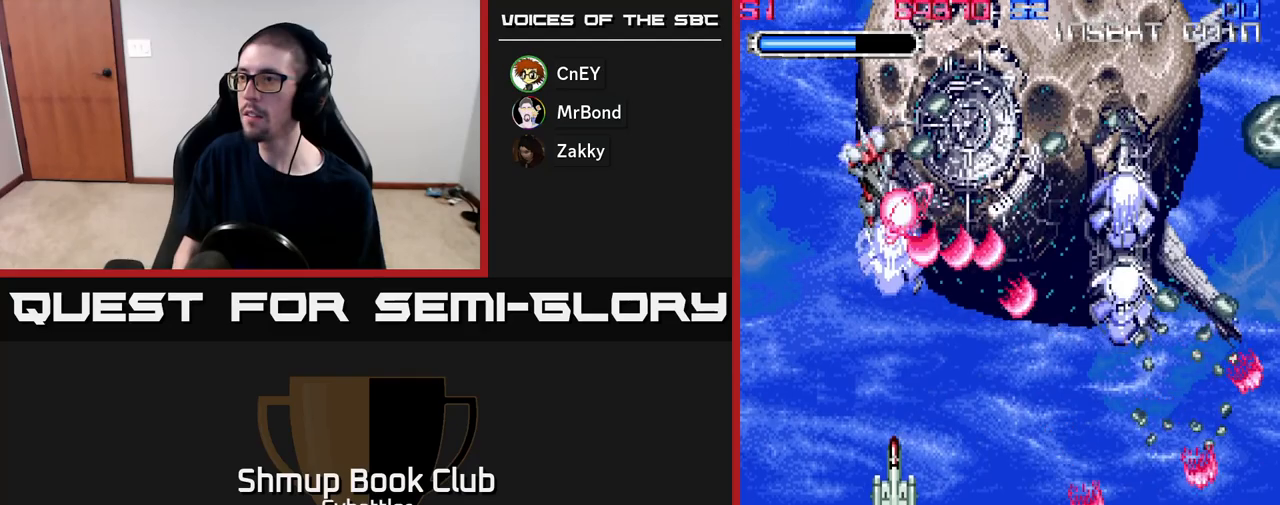
{"buttons": ["A", "DPAD_UP", "DPAD_RIGHT"], "right_stick": "center", "events": [[100, "DPAD_LEFT", "up"], [267, "A", "up"], [333, "DPAD_DOWN", "up"], [333, "DPAD_RIGHT", "down"], [383, "DPAD_UP", "down"], [450, "A", "down"]]}
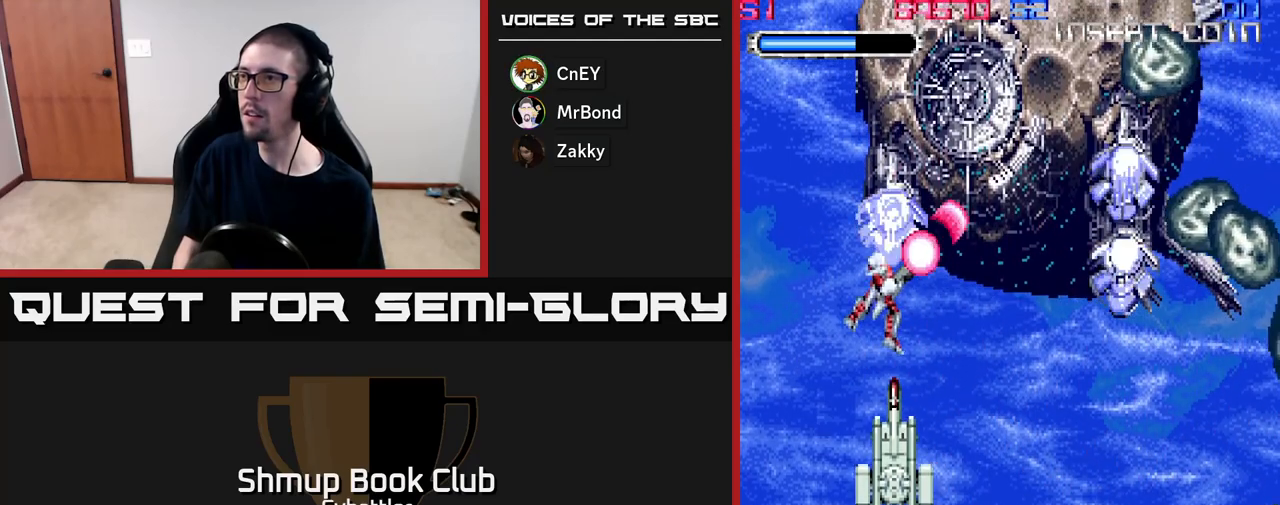
{"buttons": ["A", "DPAD_DOWN", "DPAD_RIGHT"], "right_stick": "center", "events": [[50, "DPAD_UP", "up"], [83, "DPAD_DOWN", "down"], [133, "DPAD_RIGHT", "up"], [167, "DPAD_RIGHT", "down"]]}
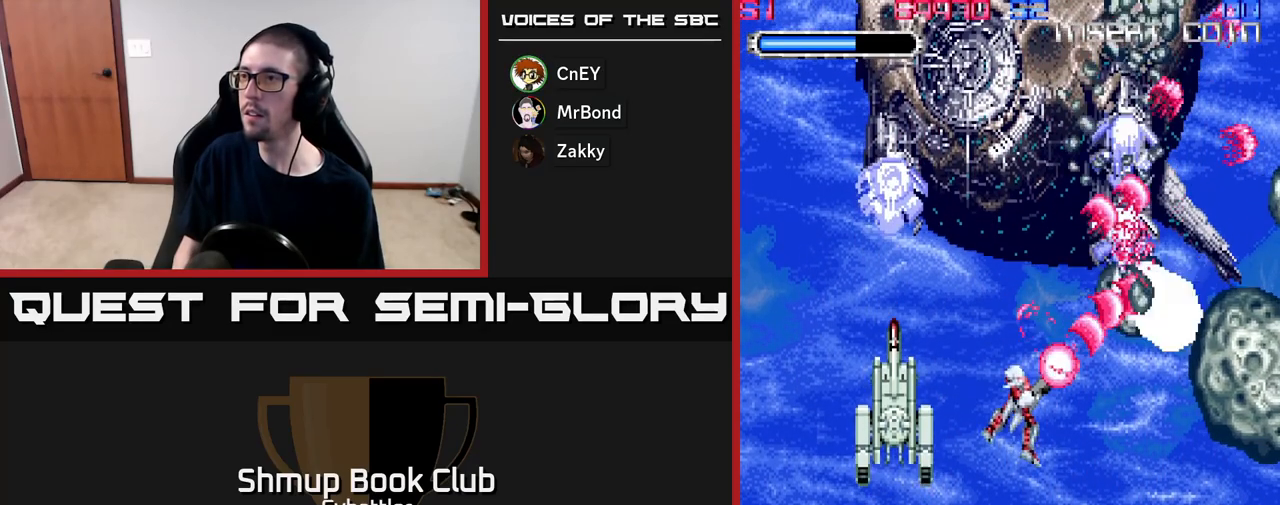
{"buttons": ["A", "DPAD_LEFT"], "right_stick": "center", "events": [[250, "DPAD_RIGHT", "up"], [400, "DPAD_LEFT", "down"], [417, "DPAD_DOWN", "up"]]}
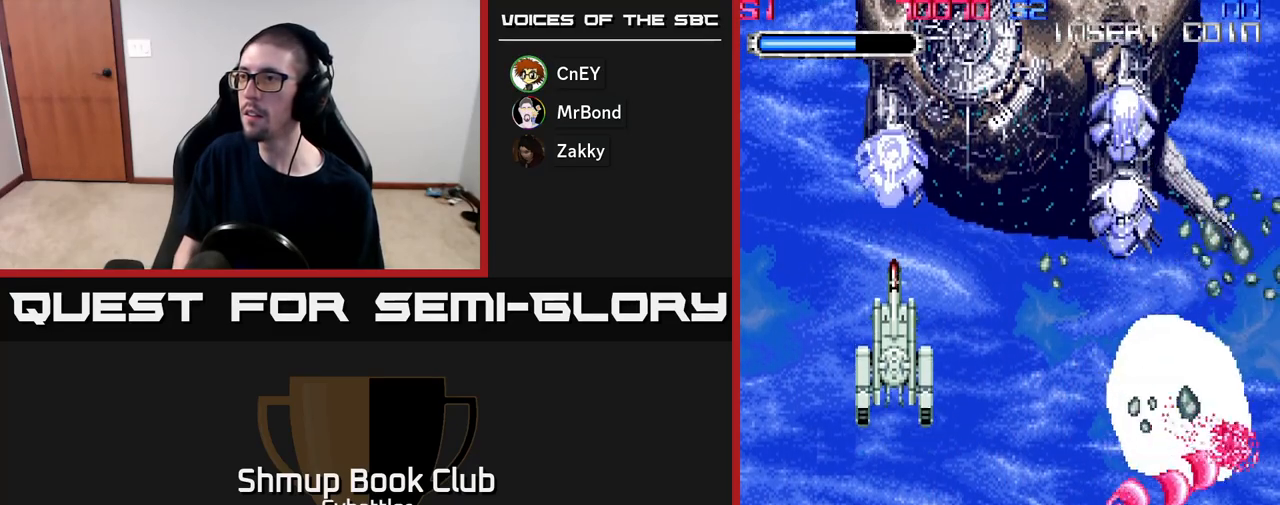
{"buttons": ["A", "DPAD_UP", "DPAD_LEFT"], "right_stick": "center", "events": [[83, "DPAD_LEFT", "up"], [183, "DPAD_LEFT", "down"], [183, "DPAD_UP", "down"]]}
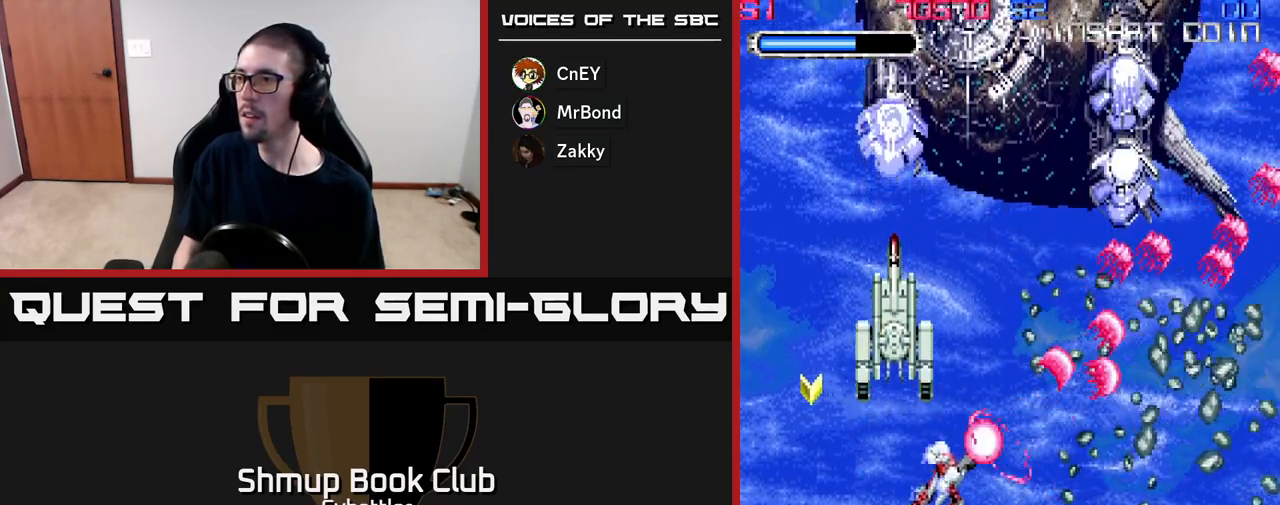
{"buttons": ["DPAD_RIGHT"], "right_stick": "center", "events": [[250, "DPAD_UP", "up"], [367, "A", "up"], [417, "DPAD_LEFT", "up"], [467, "DPAD_RIGHT", "down"]]}